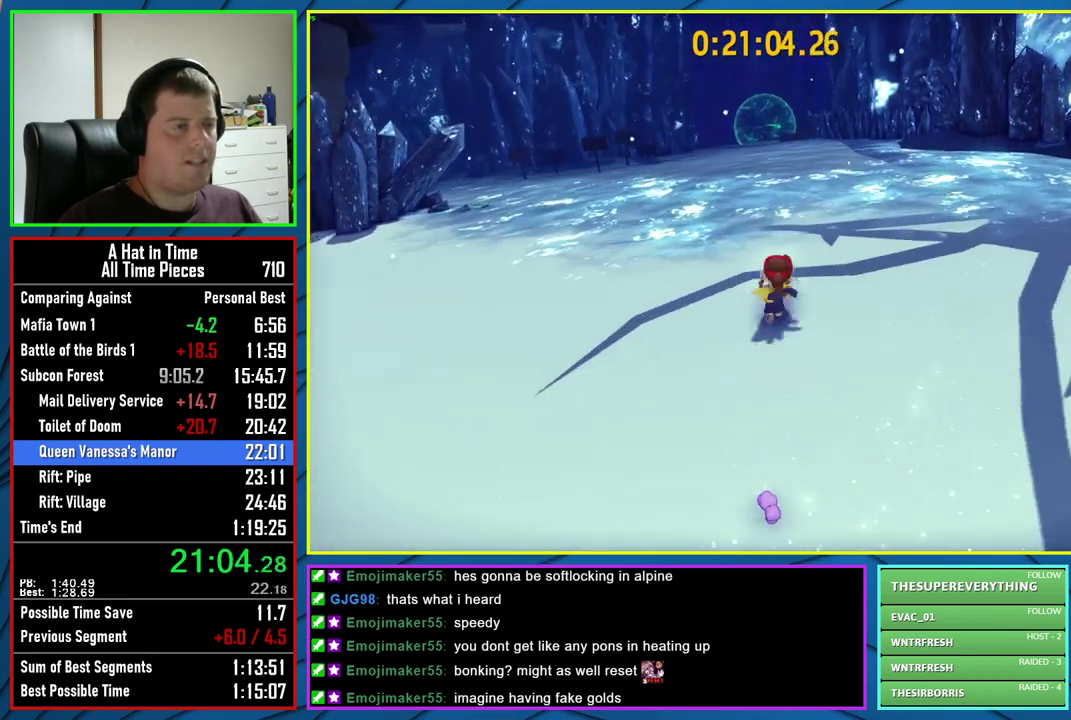
Gameplay with a controller (Xbox layout); each line is a JSON object with the inputs held at the frame after it. "events" lists button and stick changes between this image and that frame as [ms after this image, input, new state], when the widget could be followed in between.
{"buttons": ["L2"], "left_stick": "up", "right_stick": "center", "events": [[117, "R2", "up"], [283, "R2", "down"], [500, "R2", "up"]]}
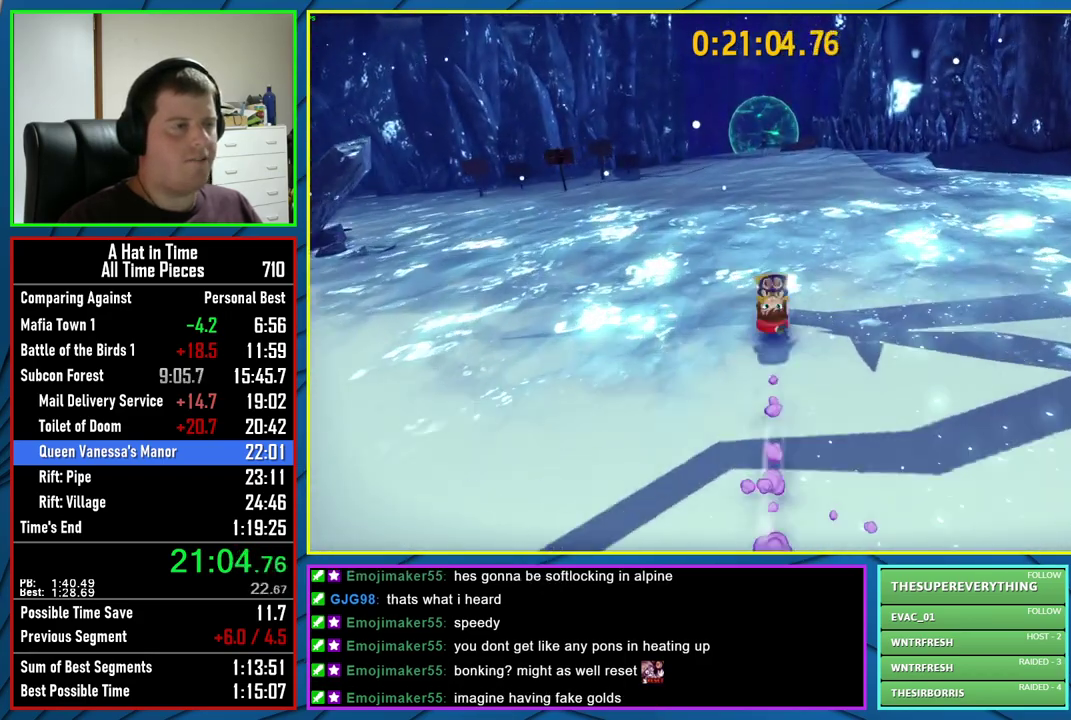
{"buttons": ["L2"], "left_stick": "up", "right_stick": "center", "events": [[200, "R2", "down"], [367, "R2", "up"]]}
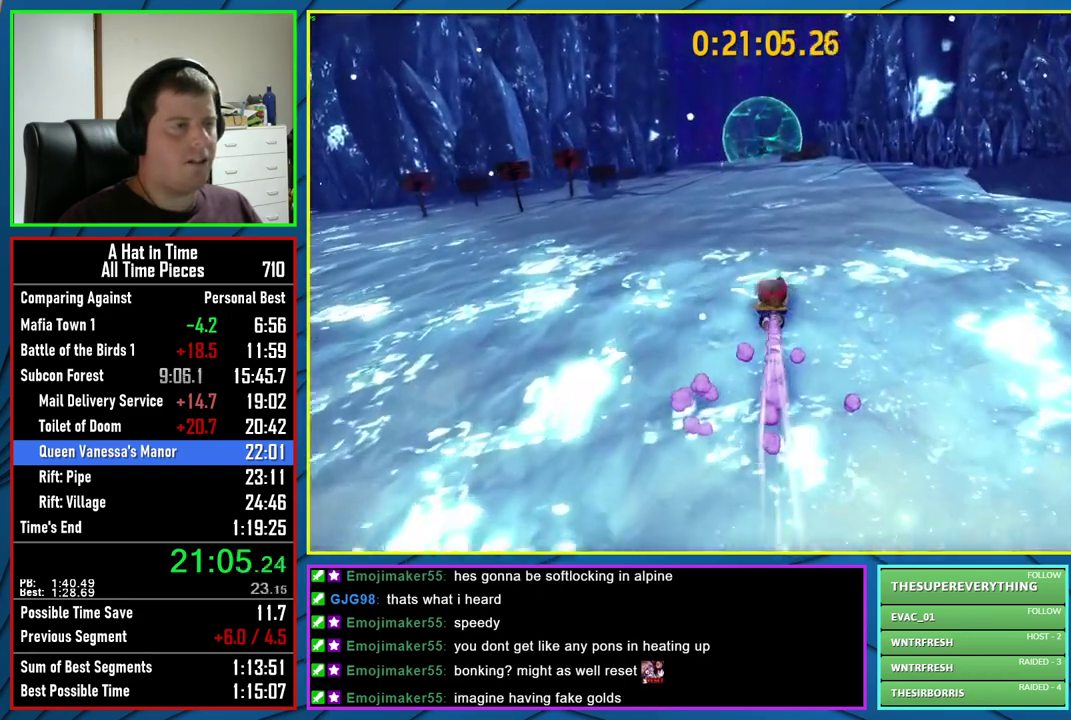
{"buttons": ["A", "L2"], "left_stick": "up", "right_stick": "center", "events": [[83, "R2", "down"], [233, "R2", "up"], [500, "A", "down"]]}
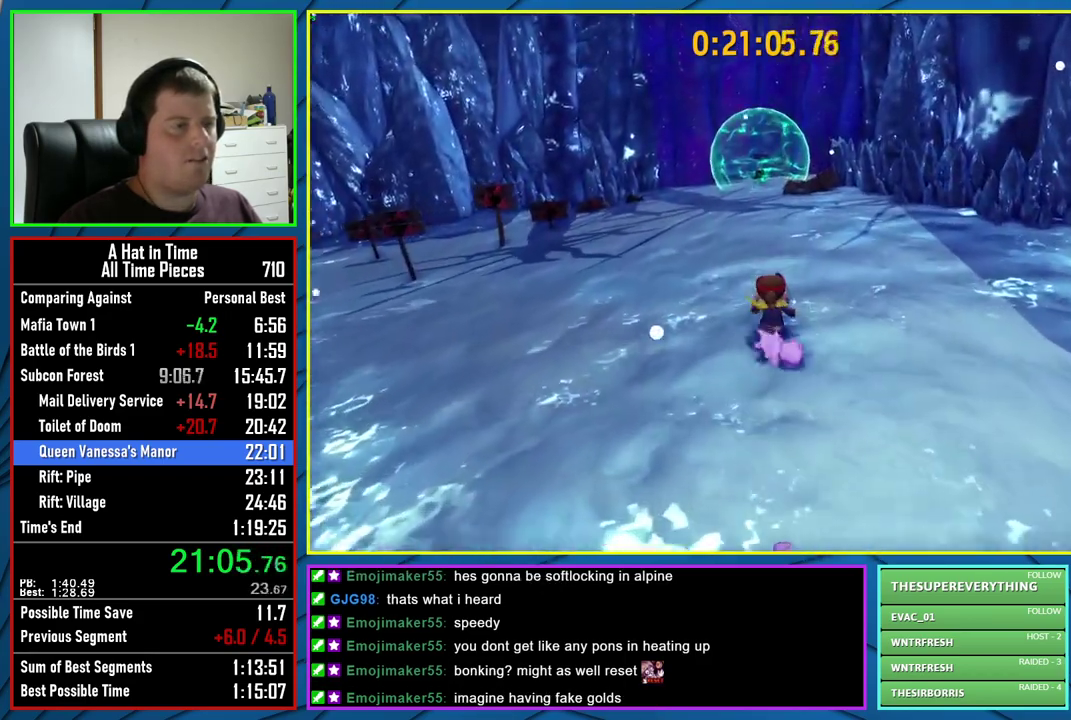
{"buttons": ["L2"], "left_stick": "up", "right_stick": "center", "events": [[117, "R2", "down"], [150, "A", "up"], [267, "R2", "up"]]}
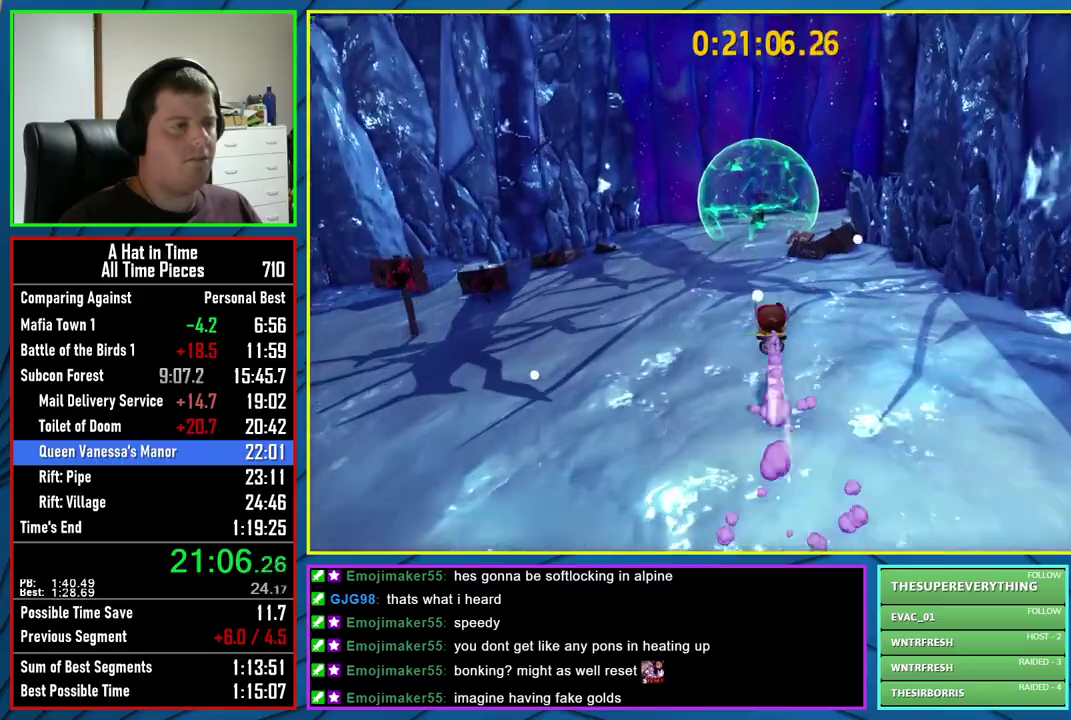
{"buttons": ["L2"], "left_stick": "up", "right_stick": "center", "events": [[250, "R2", "down"], [383, "R2", "up"]]}
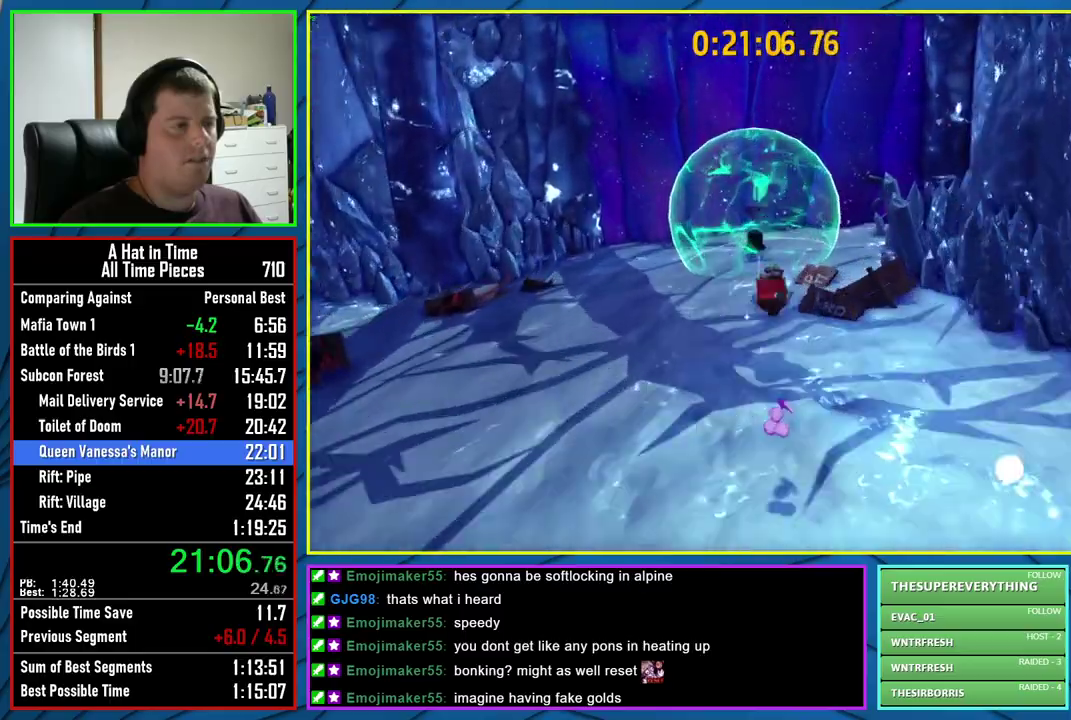
{"buttons": ["L2"], "left_stick": "up", "right_stick": "center", "events": [[400, "X", "down"], [500, "X", "up"]]}
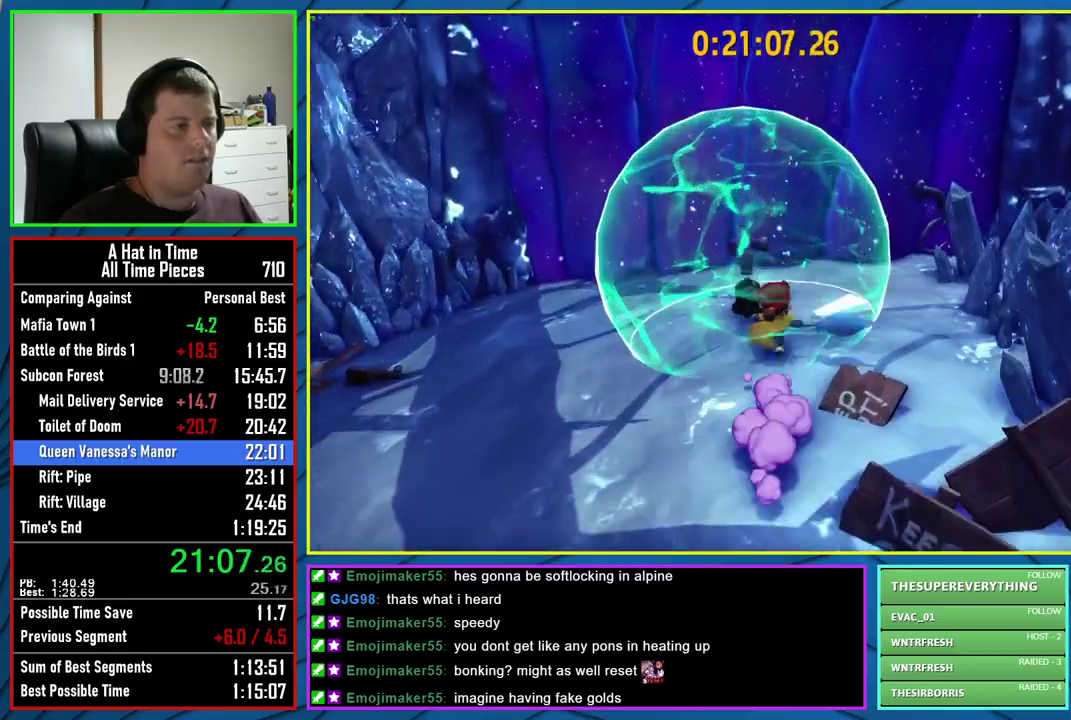
{"buttons": ["L2"], "left_stick": "up", "right_stick": "center", "events": [[50, "left_stick", "up-right"], [417, "left_stick", "up"]]}
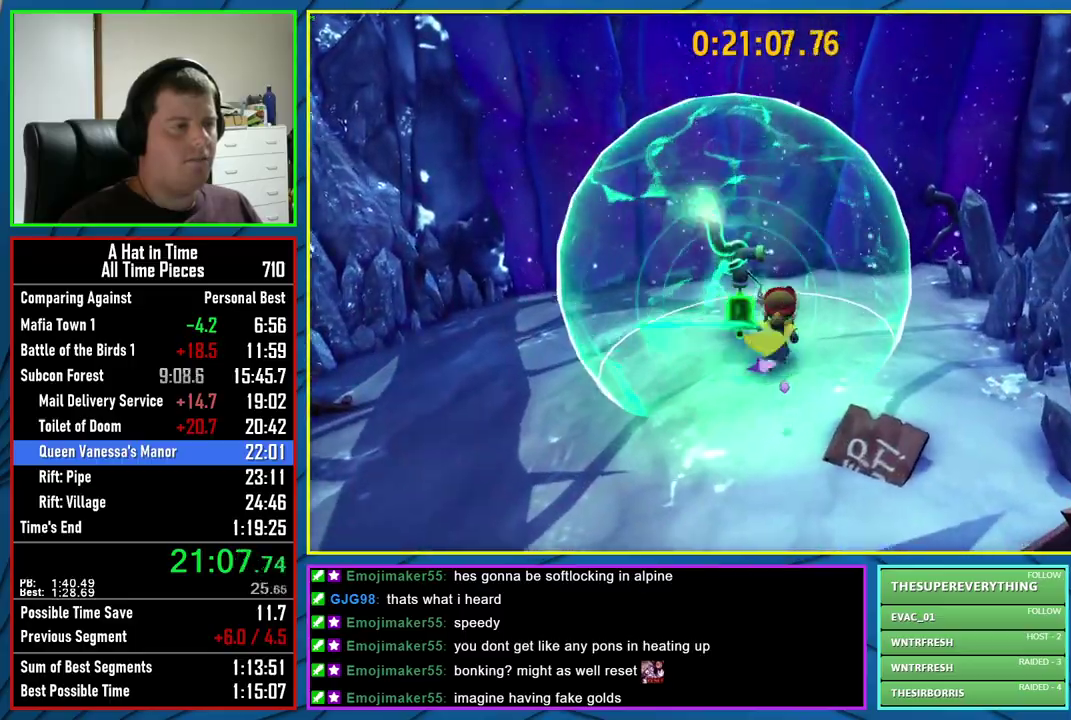
{"buttons": ["L2"], "left_stick": "up", "right_stick": "center", "events": [[350, "R2", "down"], [500, "R2", "up"]]}
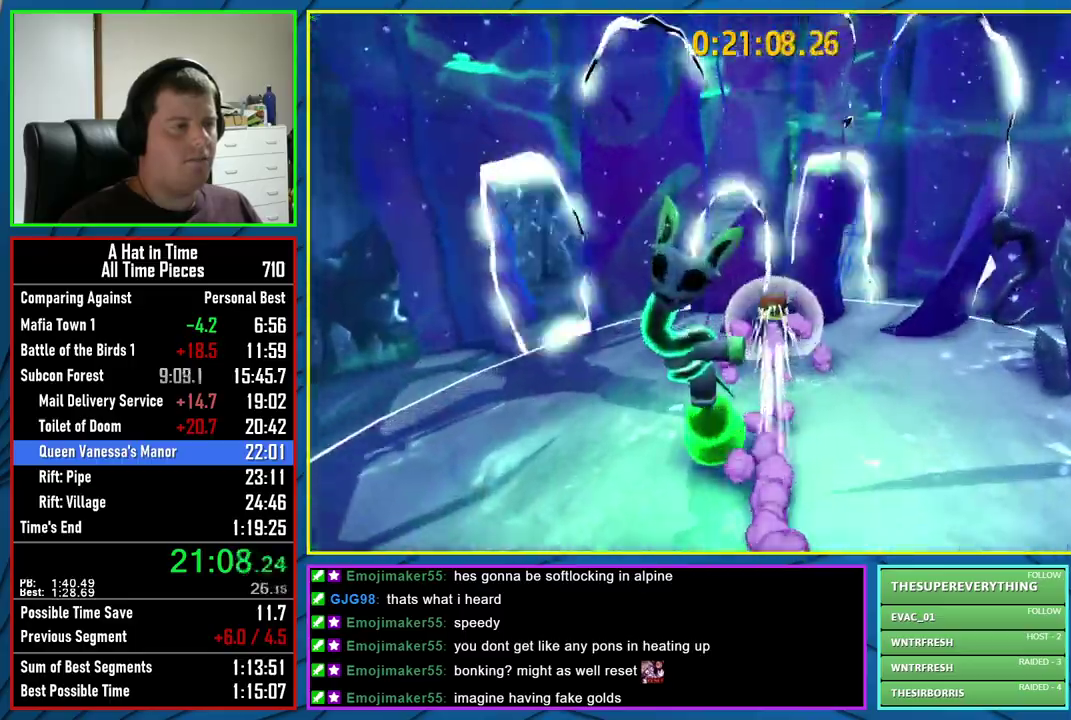
{"buttons": ["L2"], "left_stick": "up", "right_stick": "center", "events": [[350, "R2", "down"], [500, "R2", "up"]]}
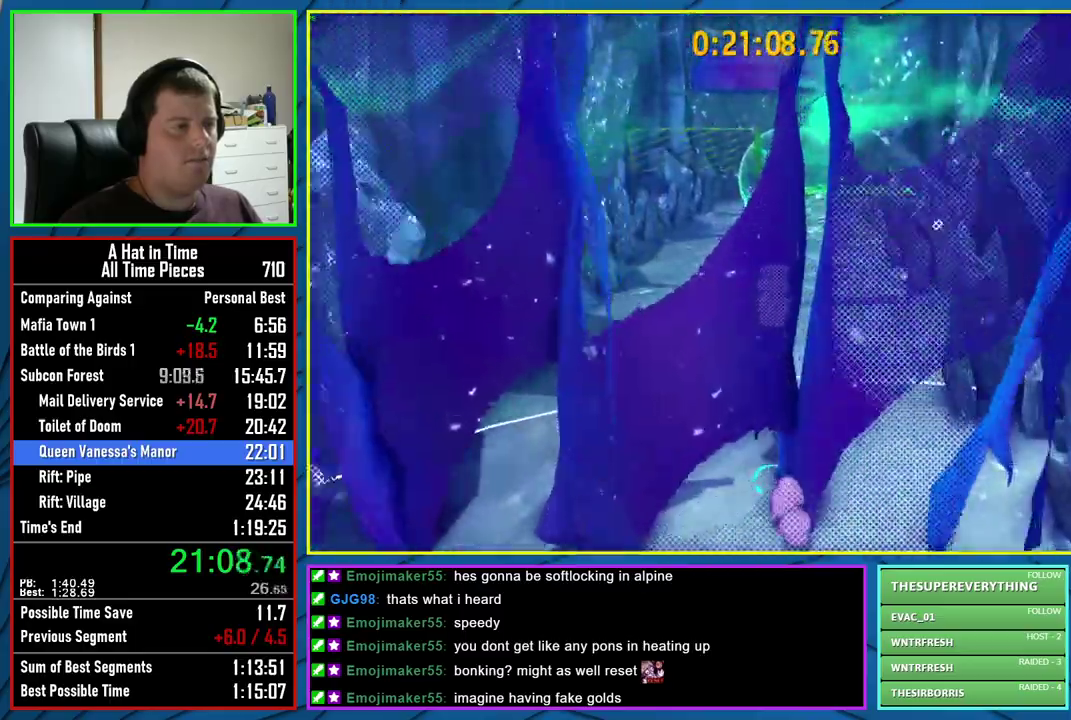
{"buttons": [], "left_stick": "up", "right_stick": "center", "events": [[500, "L2", "up"]]}
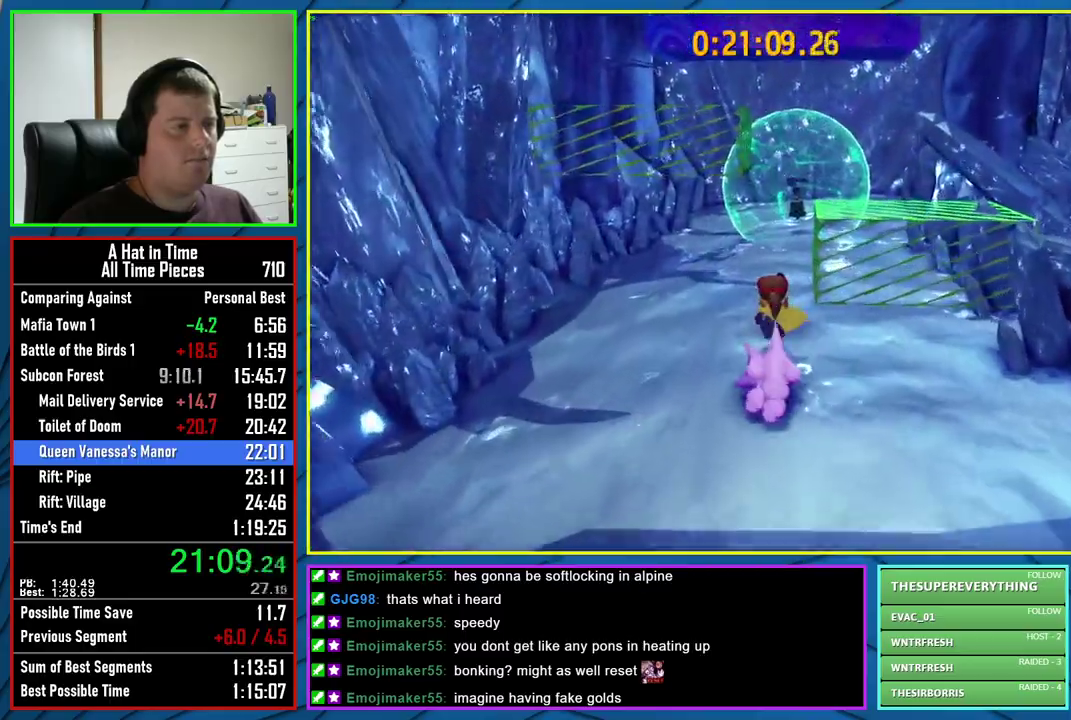
{"buttons": [], "left_stick": "up", "right_stick": "center", "events": [[17, "A", "down"], [350, "A", "up"]]}
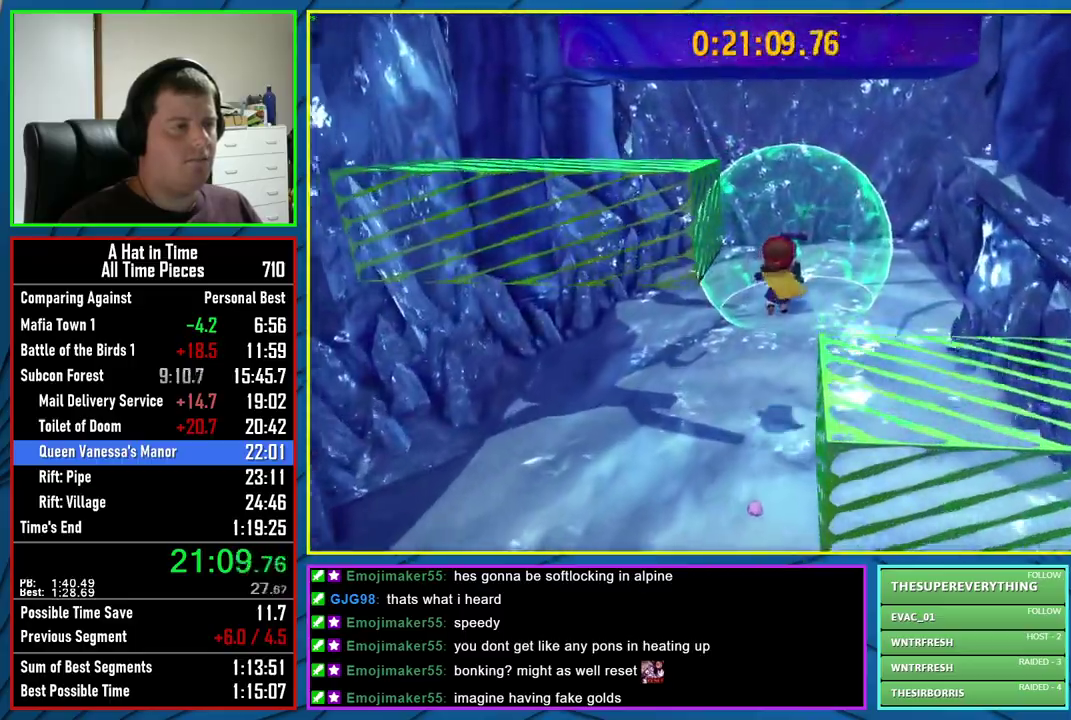
{"buttons": [], "left_stick": "down", "right_stick": "center", "events": [[17, "A", "down"], [200, "left_stick", "center"], [283, "A", "up"], [400, "left_stick", "down"]]}
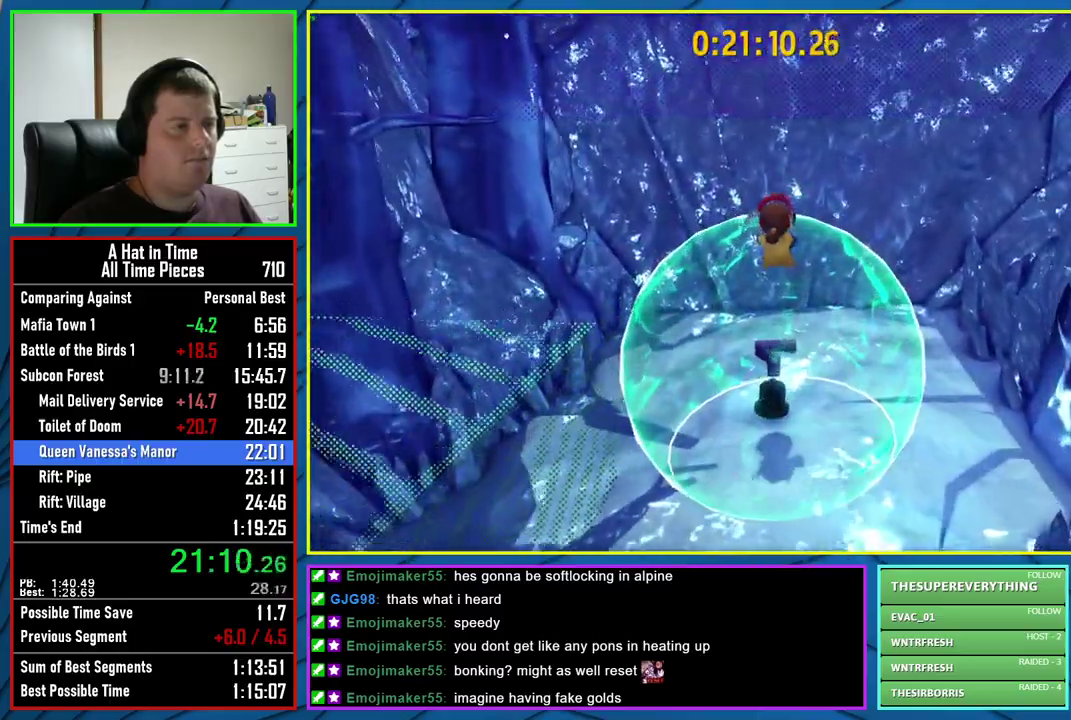
{"buttons": ["A"], "left_stick": "center", "right_stick": "center", "events": [[200, "left_stick", "center"], [250, "A", "down"]]}
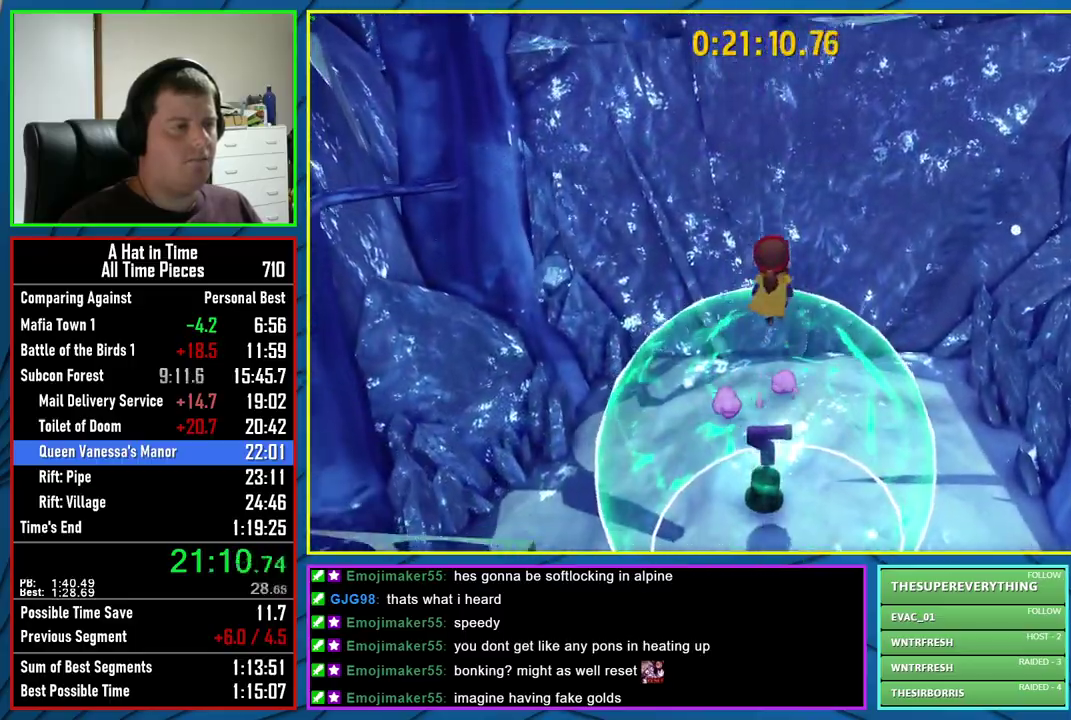
{"buttons": [], "left_stick": "up", "right_stick": "center", "events": [[17, "A", "up"], [50, "left_stick", "up"], [183, "A", "down"], [450, "A", "up"]]}
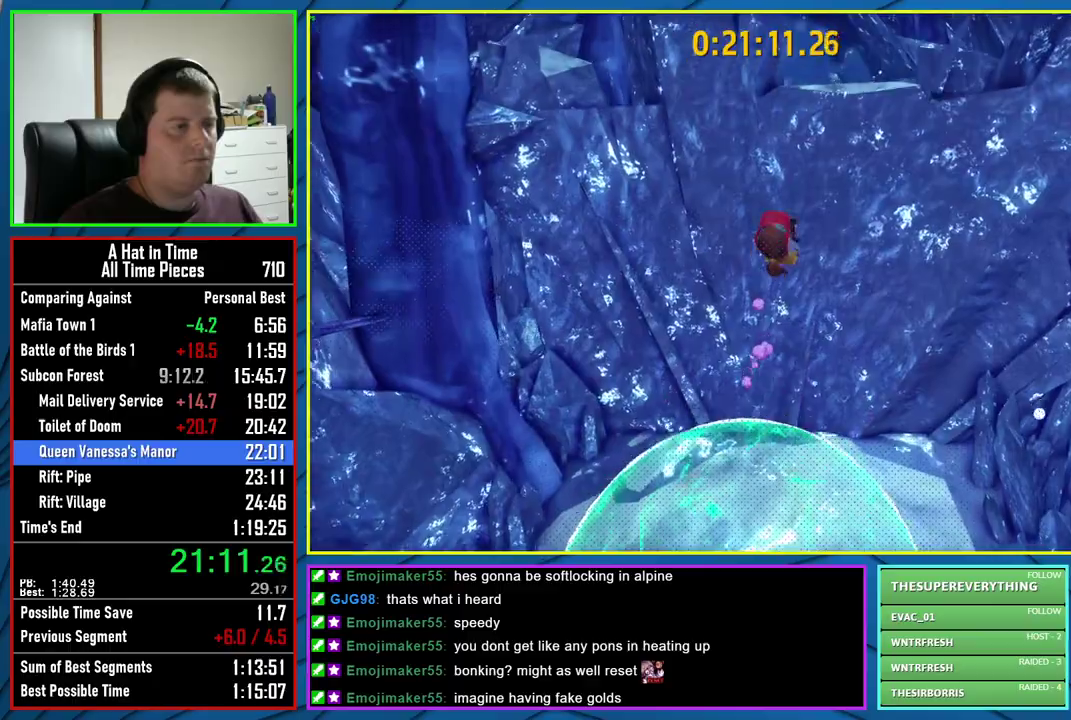
{"buttons": ["L2"], "left_stick": "up-right", "right_stick": "center", "events": [[67, "R2", "down"], [150, "left_stick", "up-right"], [217, "R2", "up"], [233, "A", "down"], [317, "L2", "down"], [450, "A", "up"]]}
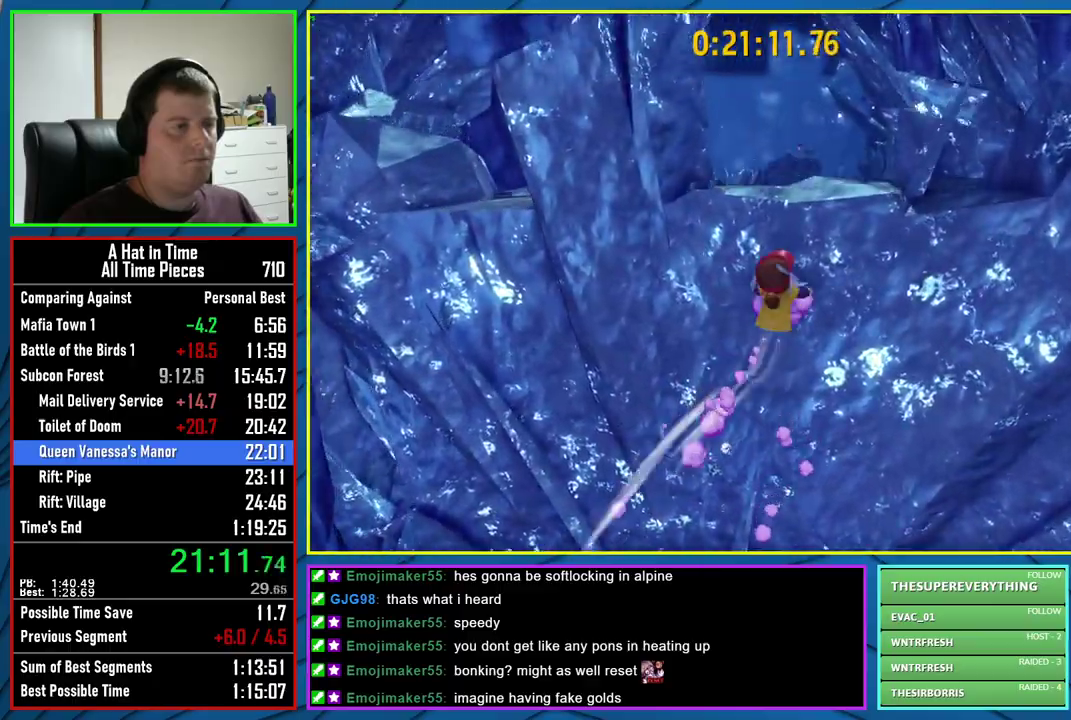
{"buttons": ["L2"], "left_stick": "up", "right_stick": "center", "events": [[117, "left_stick", "up"], [117, "right_stick", "right"], [267, "right_stick", "center"]]}
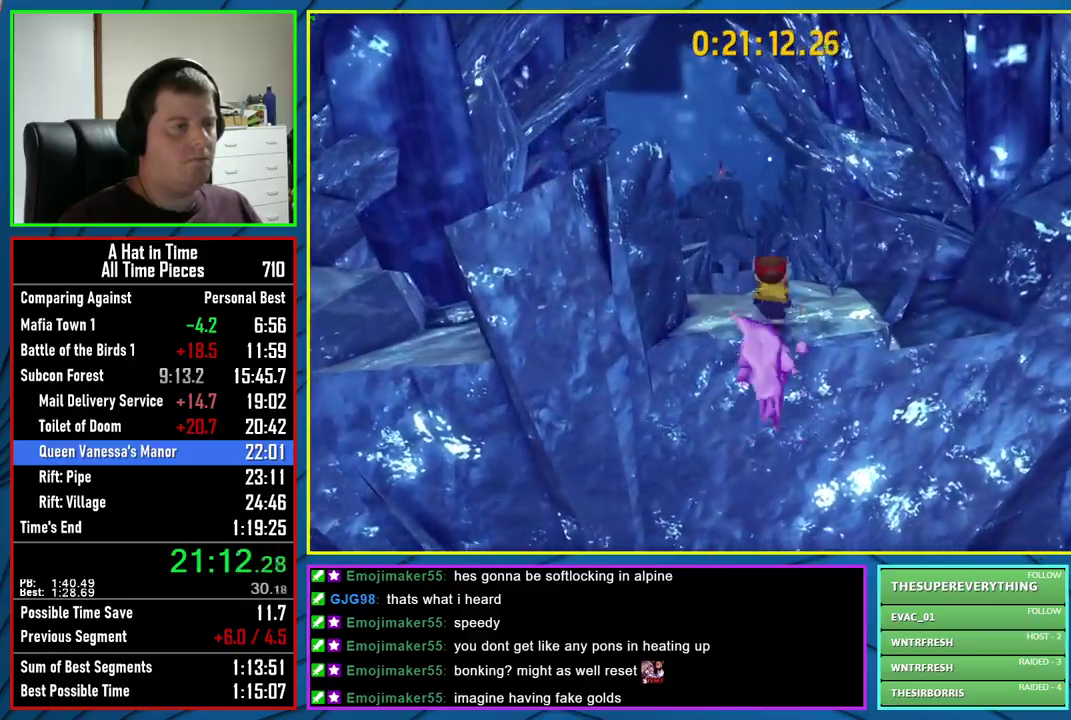
{"buttons": ["L2"], "left_stick": "up", "right_stick": "center", "events": [[33, "R2", "down"], [167, "R2", "up"], [383, "right_stick", "left"], [483, "right_stick", "center"]]}
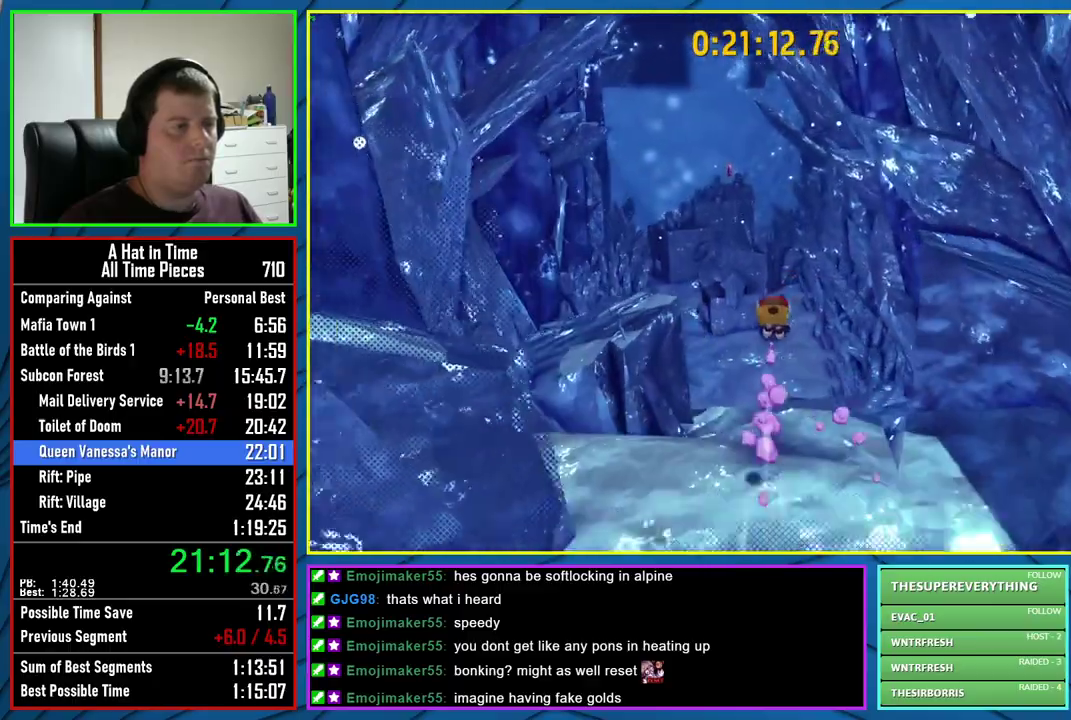
{"buttons": ["L2"], "left_stick": "up", "right_stick": "center", "events": []}
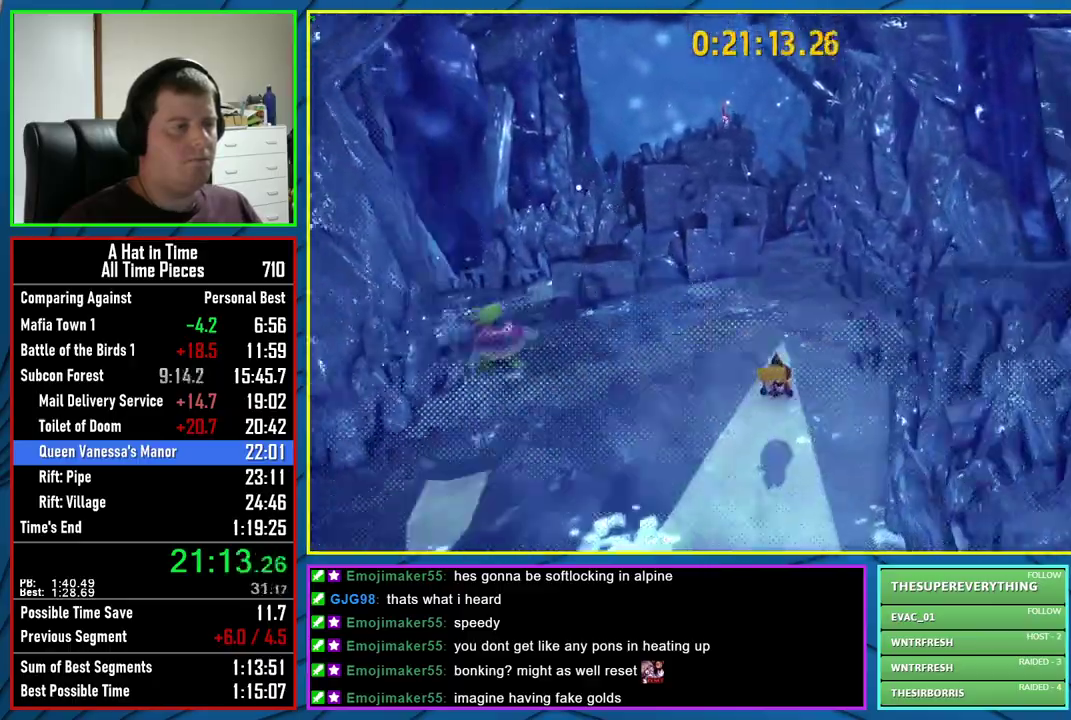
{"buttons": ["L2"], "left_stick": "up", "right_stick": "center", "events": [[133, "R2", "down"], [350, "R2", "up"]]}
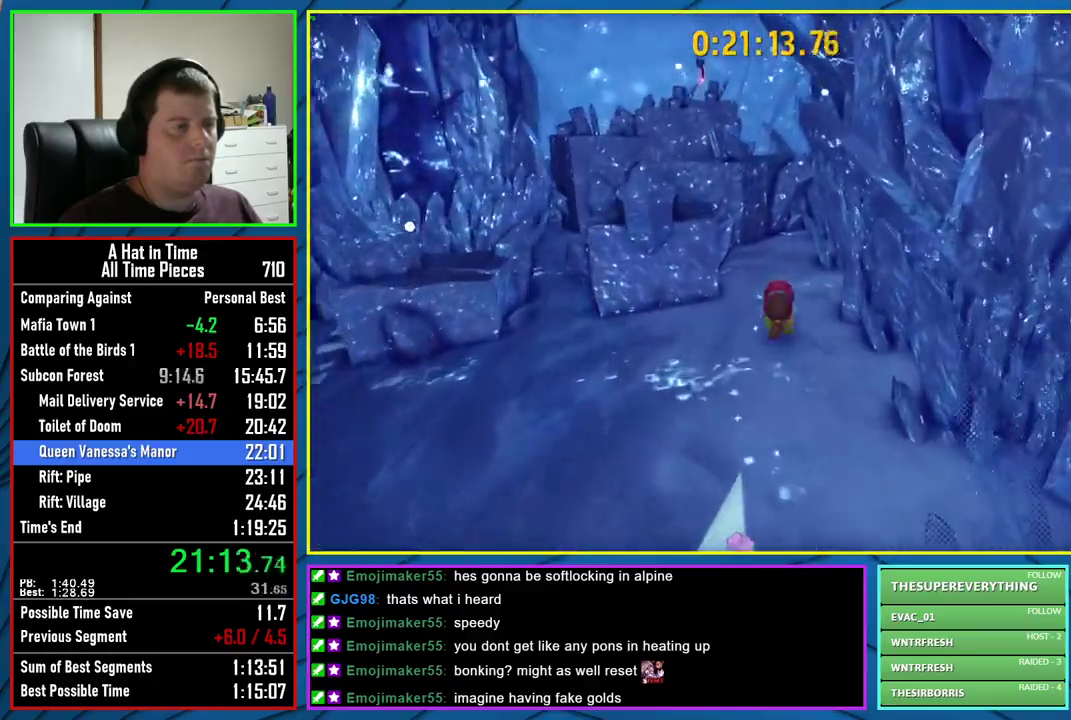
{"buttons": ["L2"], "left_stick": "up", "right_stick": "center", "events": [[250, "A", "down"], [467, "A", "up"]]}
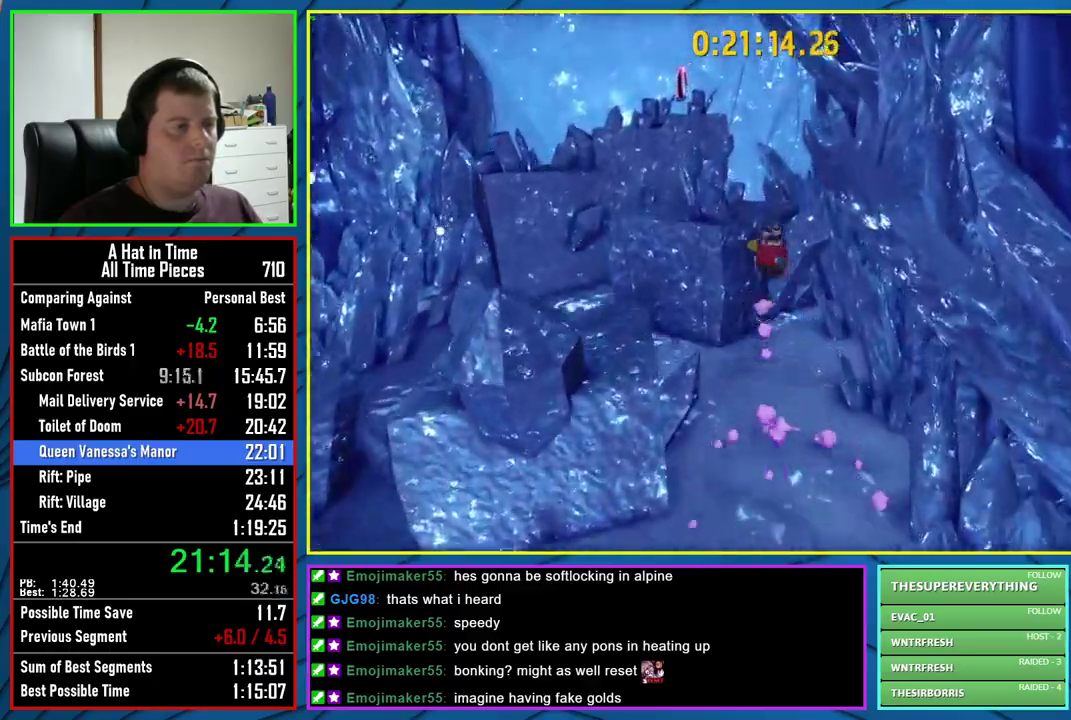
{"buttons": ["L2"], "left_stick": "up", "right_stick": "center", "events": [[167, "right_stick", "left"], [317, "right_stick", "center"]]}
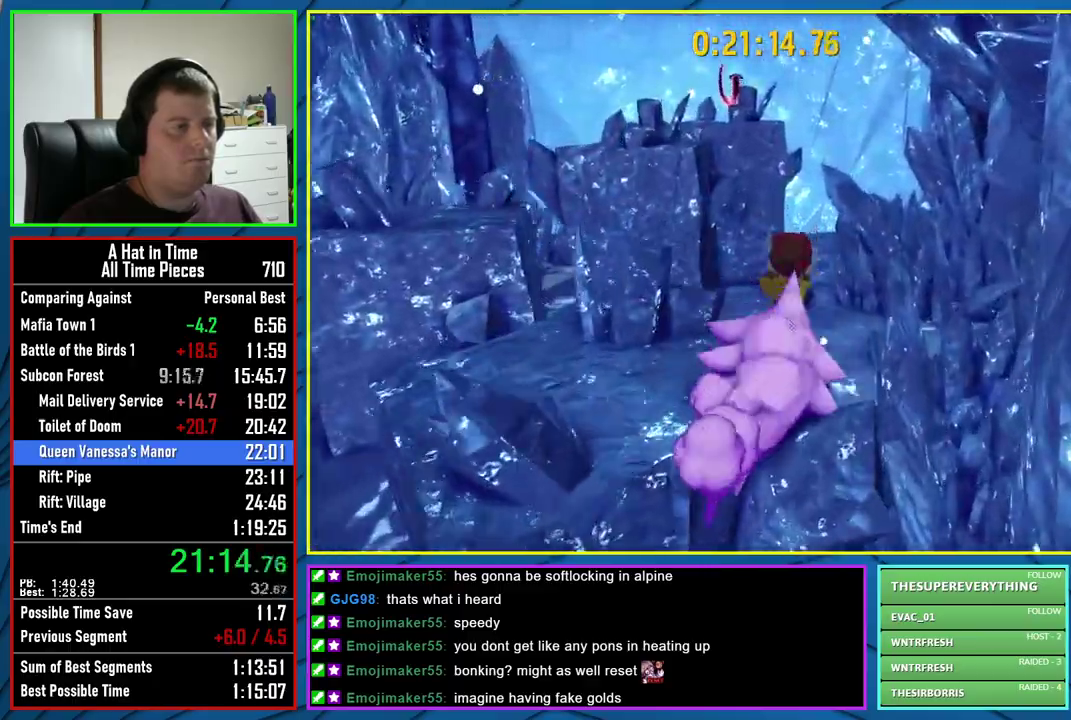
{"buttons": ["L2"], "left_stick": "up-left", "right_stick": "center", "events": [[67, "A", "down"], [117, "A", "up"], [200, "A", "down"], [283, "A", "up"], [350, "left_stick", "up-left"]]}
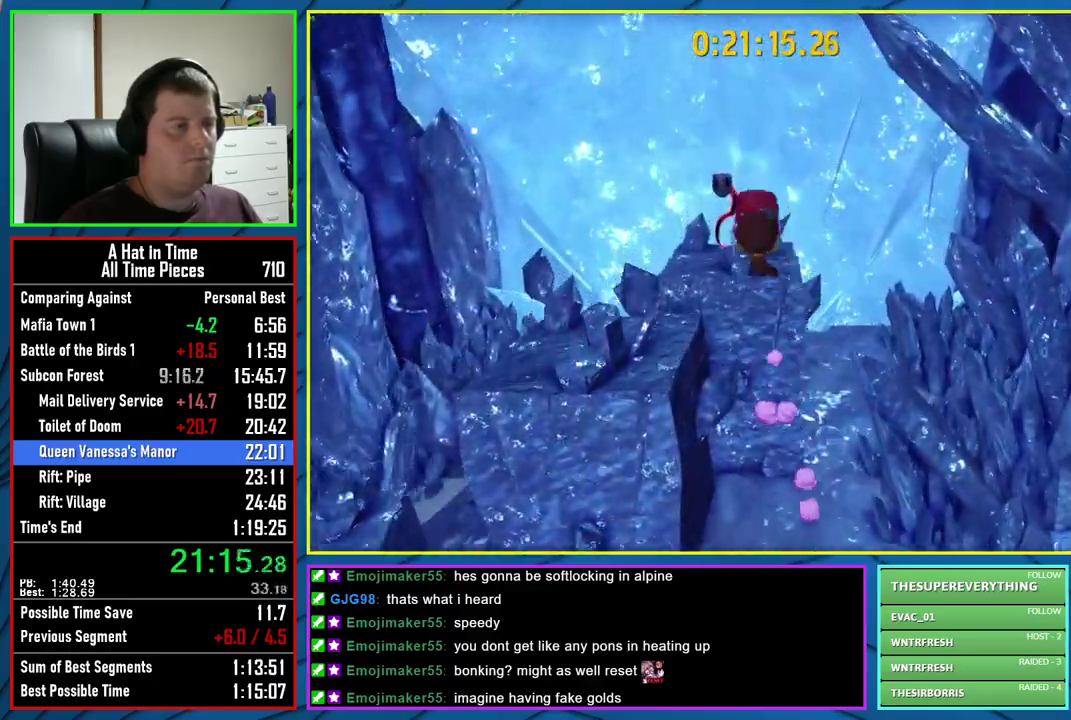
{"buttons": ["A", "L2"], "left_stick": "up-left", "right_stick": "center", "events": [[167, "R2", "down"], [333, "R2", "up"], [350, "A", "down"]]}
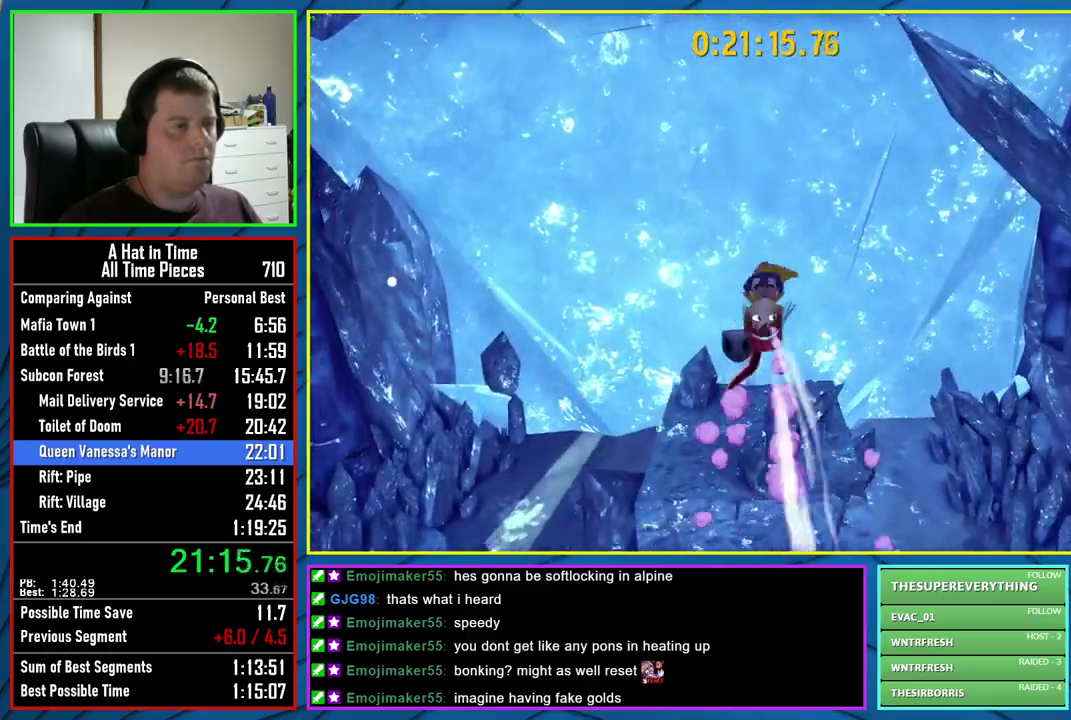
{"buttons": ["A", "L2"], "left_stick": "up", "right_stick": "center", "events": [[33, "A", "up"], [267, "A", "down"], [317, "A", "up"], [400, "A", "down"], [467, "left_stick", "up"]]}
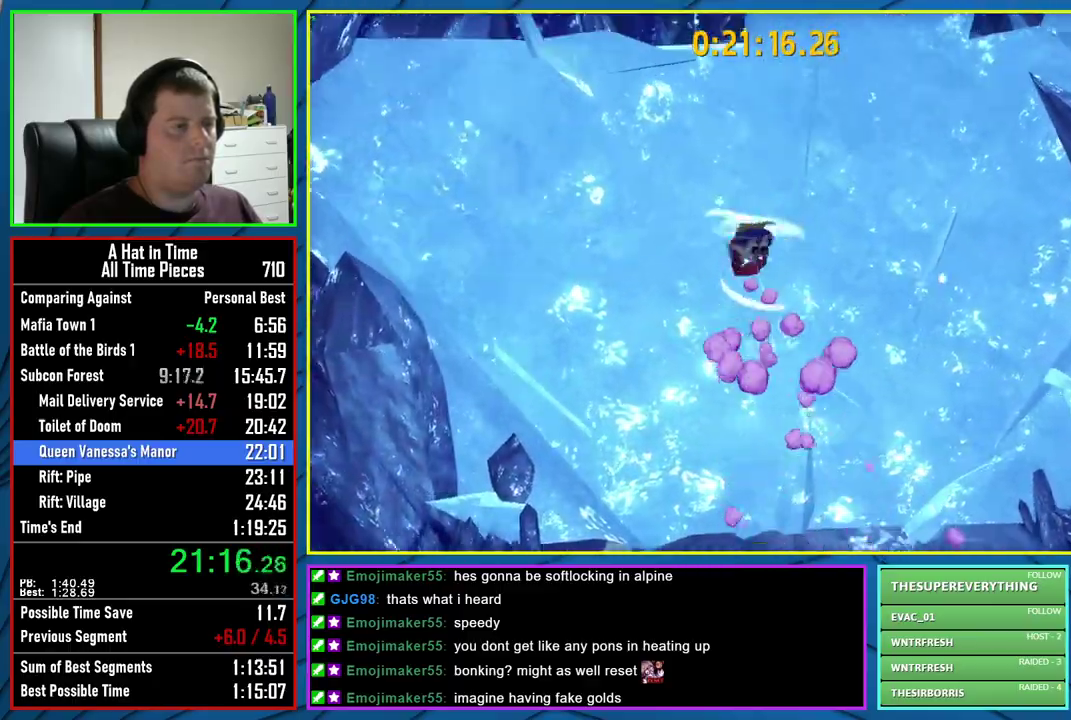
{"buttons": ["A", "L2"], "left_stick": "up", "right_stick": "center", "events": [[183, "left_stick", "up-left"], [400, "left_stick", "up"]]}
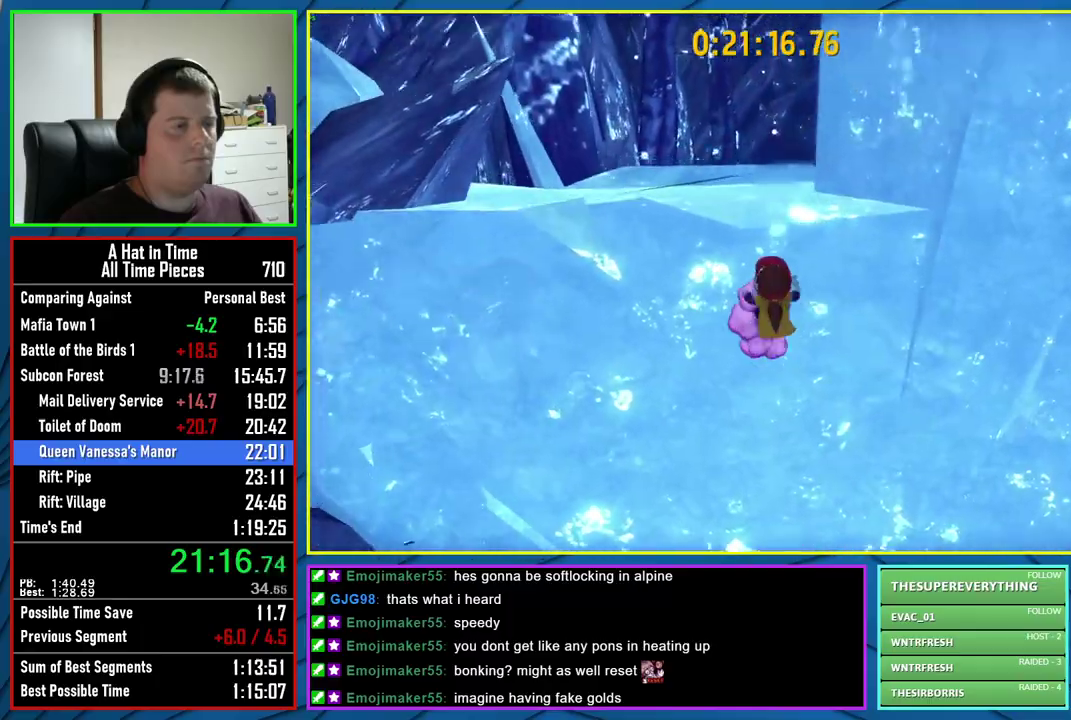
{"buttons": ["L2"], "left_stick": "up", "right_stick": "center", "events": [[17, "A", "up"]]}
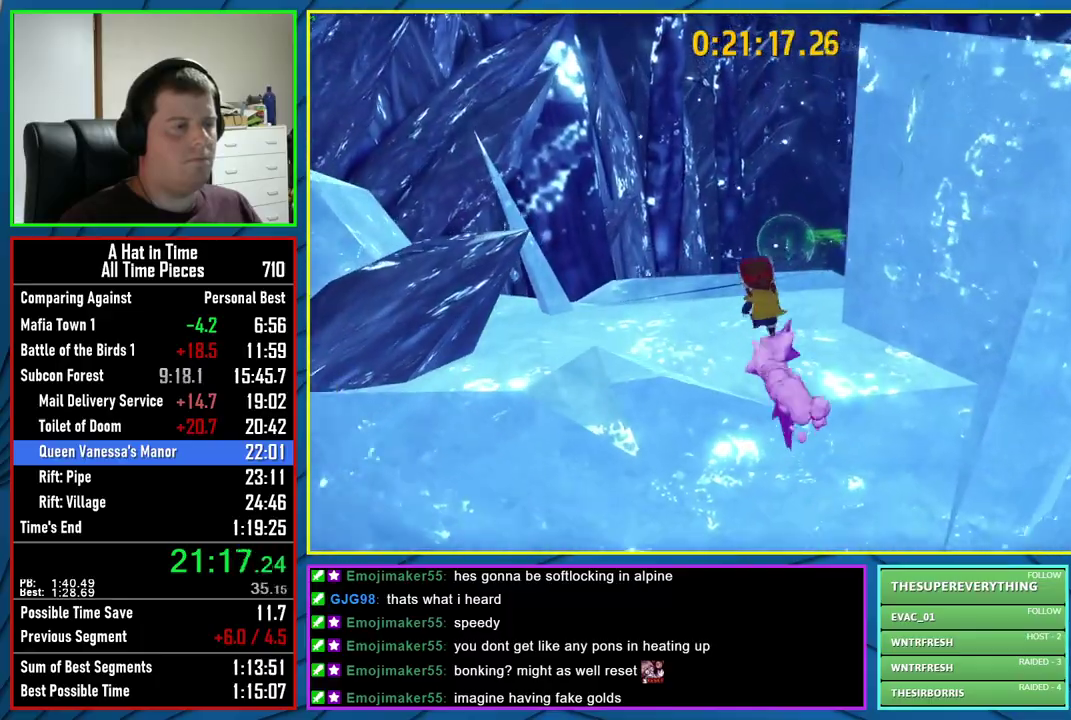
{"buttons": ["A"], "left_stick": "up", "right_stick": "center", "events": [[333, "L2", "up"], [367, "A", "down"]]}
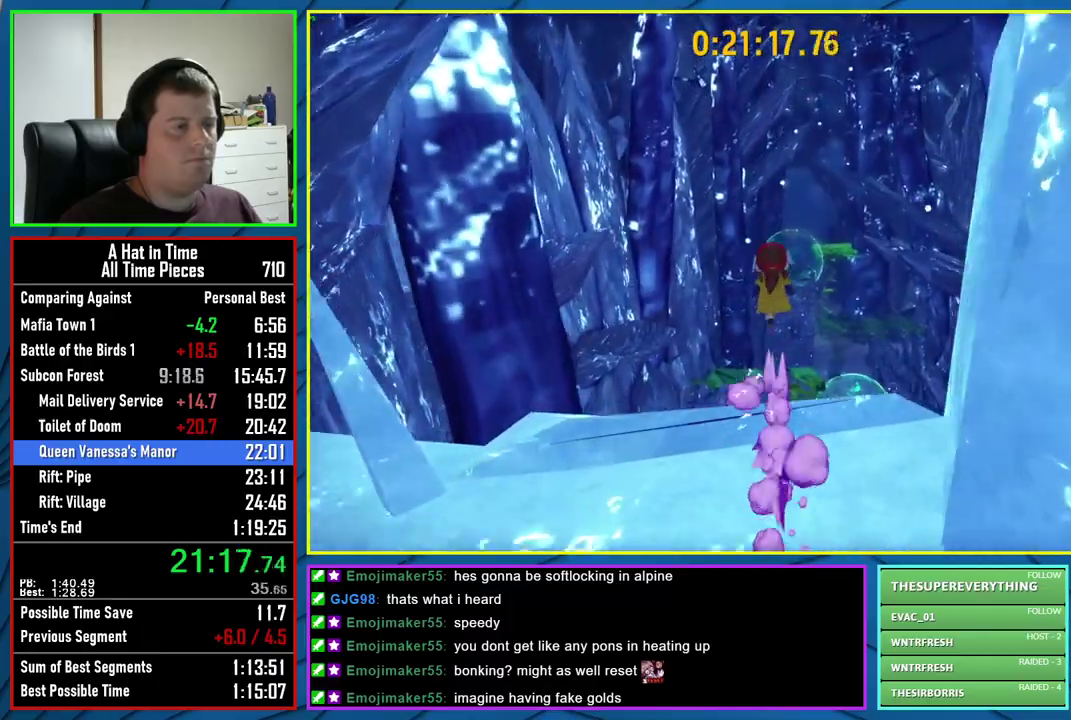
{"buttons": [], "left_stick": "up", "right_stick": "center", "events": [[350, "A", "up"]]}